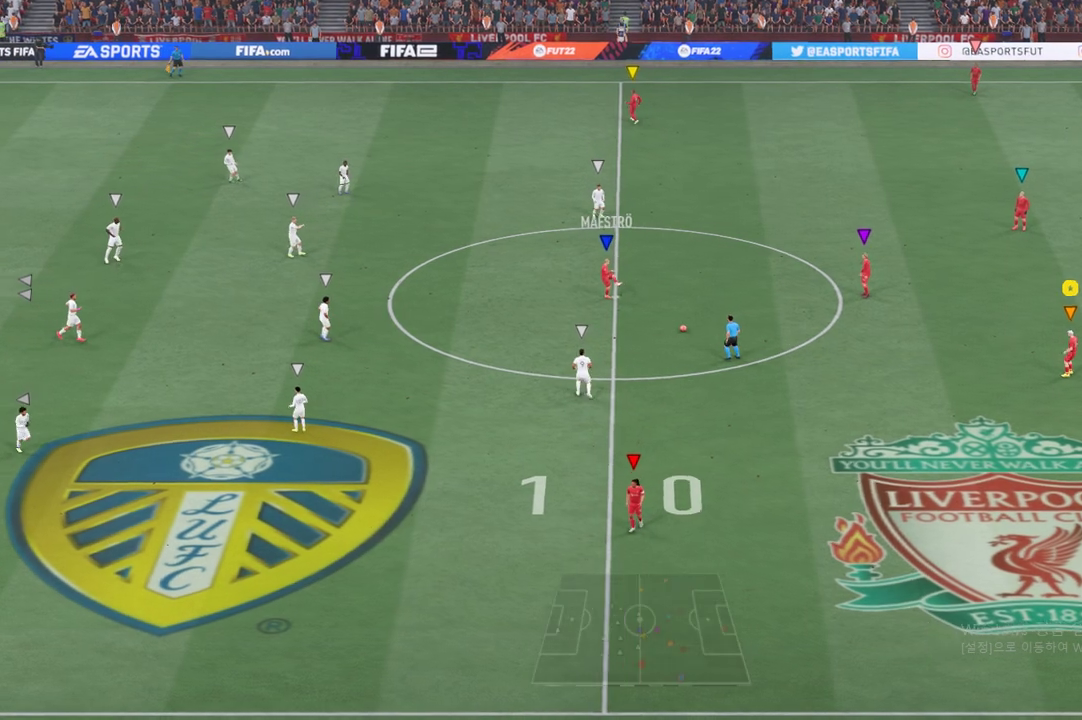
Gameplay with a controller (Xbox layout); each line is a JSON object with the inputs held at the frame after it. "events" lists button and stick changes between this image and that frame as [ms after this image, input, new state], when the widget could be followed in between. Not read: L3 R3 right_stick.
{"buttons": [], "left_stick": "down", "events": []}
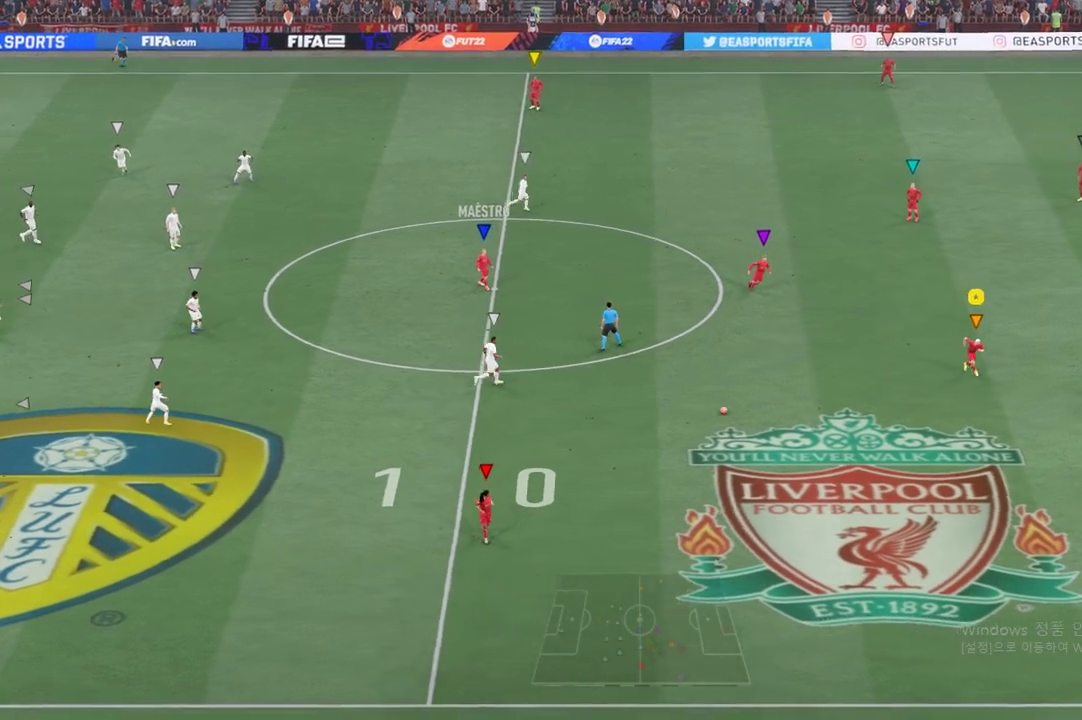
{"buttons": ["L2"], "left_stick": "left", "events": [[234, "left_stick", "left"], [334, "L2", "down"]]}
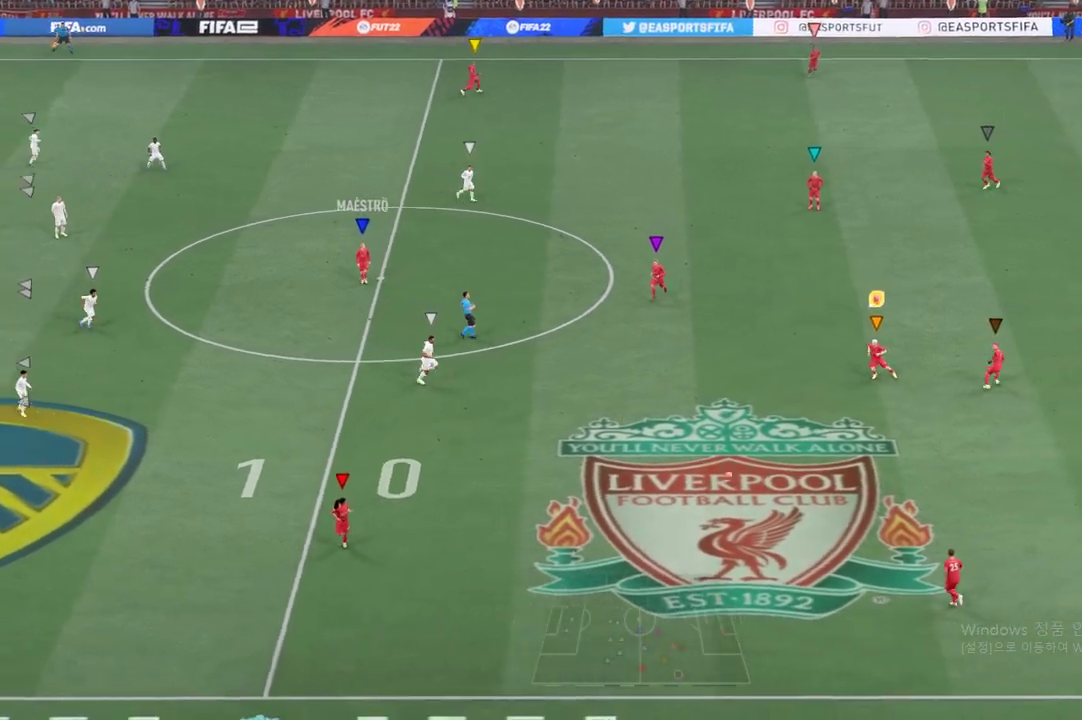
{"buttons": ["L2"], "left_stick": "center", "events": [[350, "left_stick", "up"], [500, "left_stick", "center"]]}
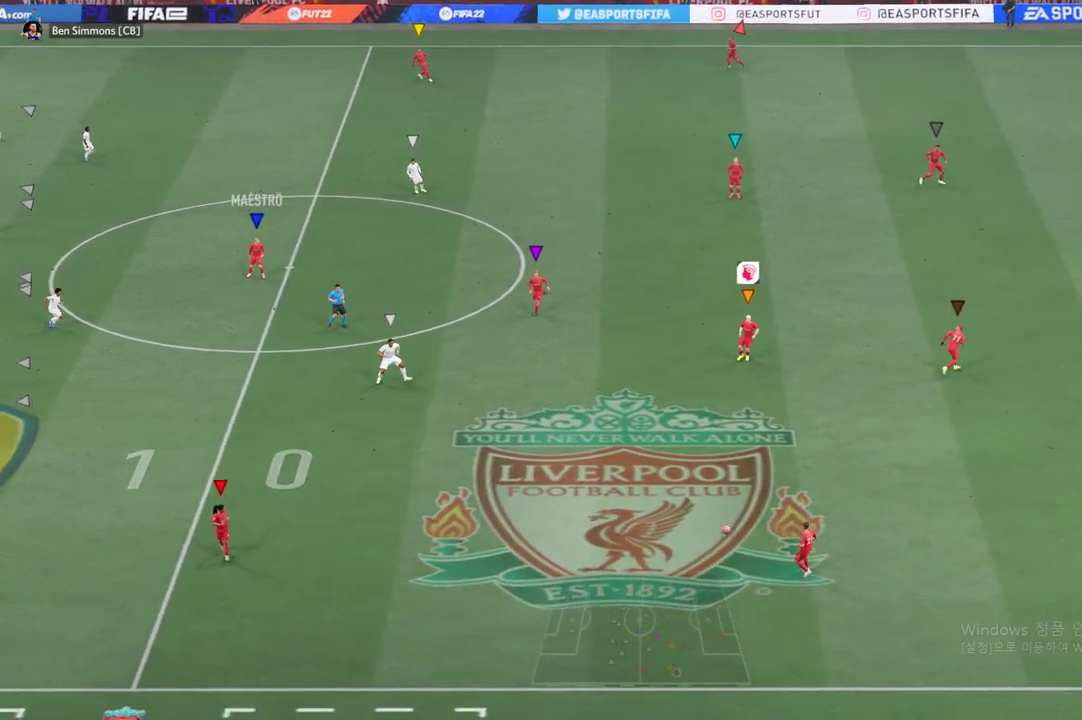
{"buttons": ["L2"], "left_stick": "up-left", "events": [[351, "left_stick", "up-left"]]}
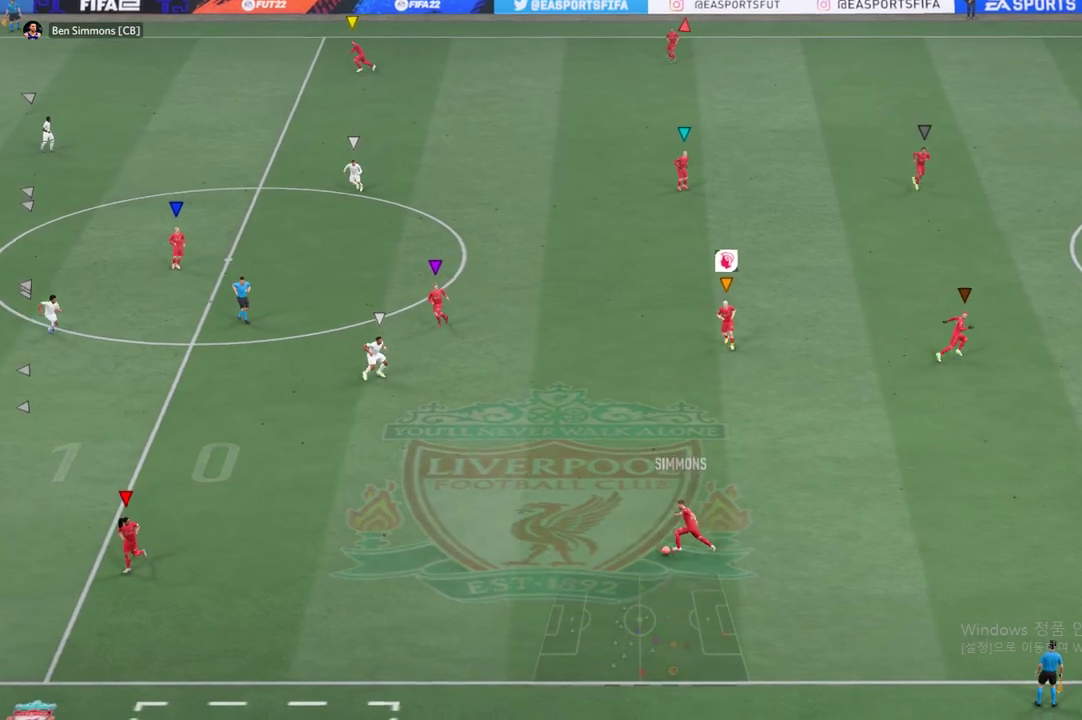
{"buttons": ["L2"], "left_stick": "left", "events": [[67, "left_stick", "center"], [250, "left_stick", "up-left"], [417, "left_stick", "left"]]}
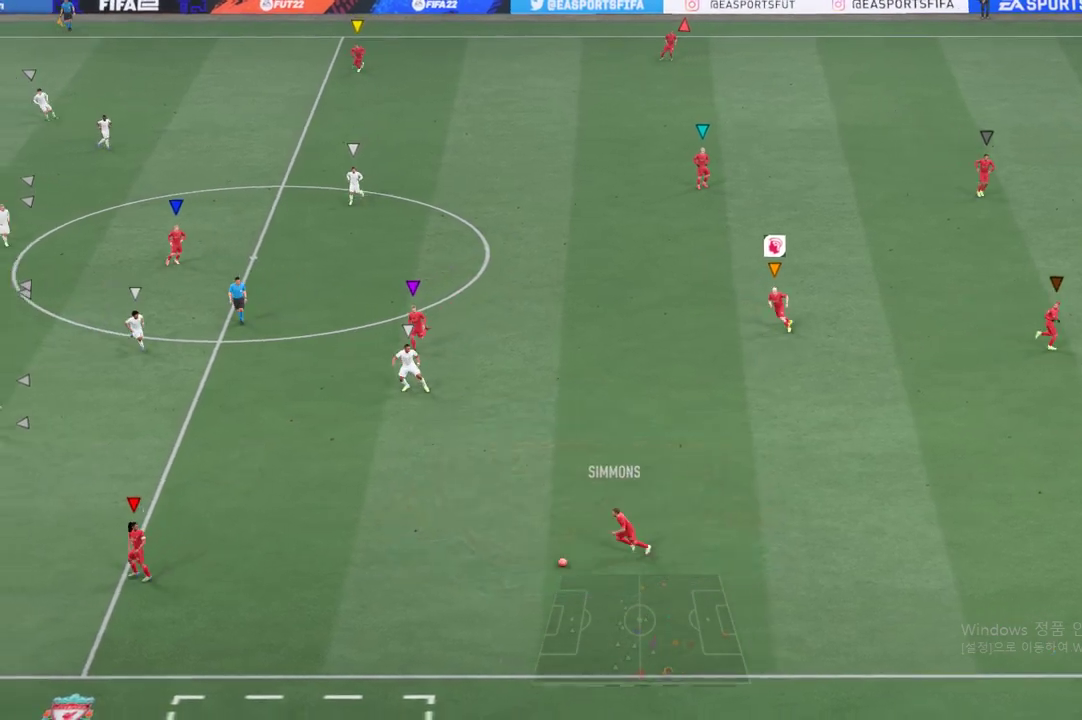
{"buttons": [], "left_stick": "down-left", "events": [[16, "left_stick", "center"], [66, "left_stick", "down-left"], [484, "L2", "up"]]}
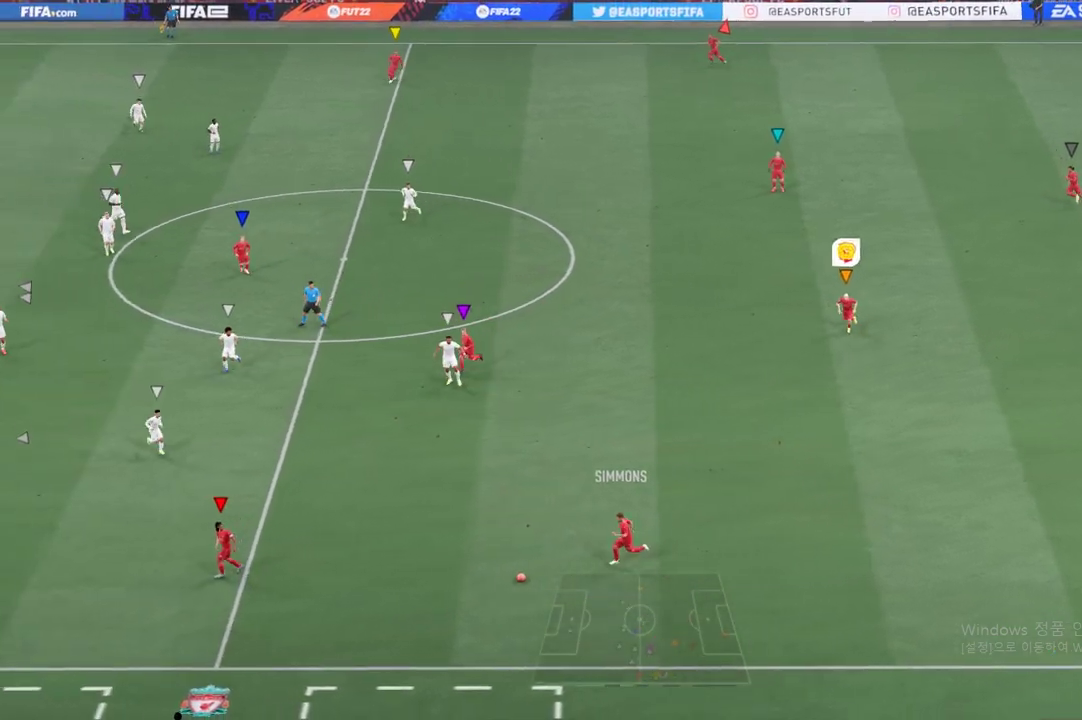
{"buttons": [], "left_stick": "left", "events": [[384, "left_stick", "left"]]}
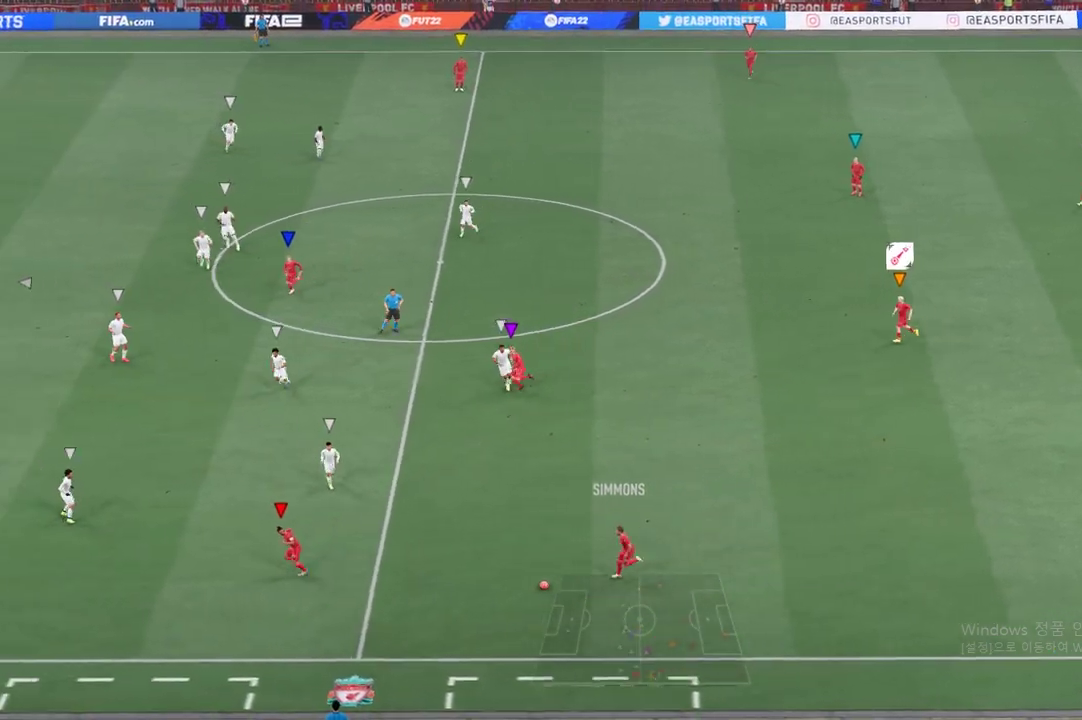
{"buttons": [], "left_stick": "down-left", "events": [[33, "left_stick", "down-left"], [150, "A", "down"], [283, "A", "up"]]}
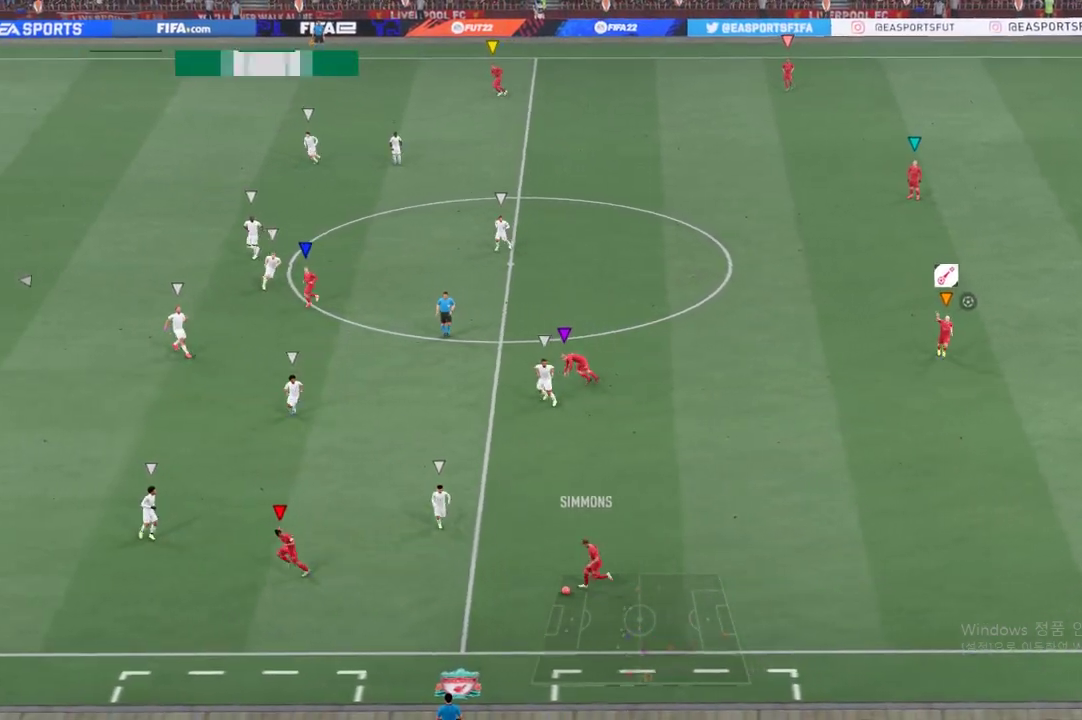
{"buttons": [], "left_stick": "down-left", "events": []}
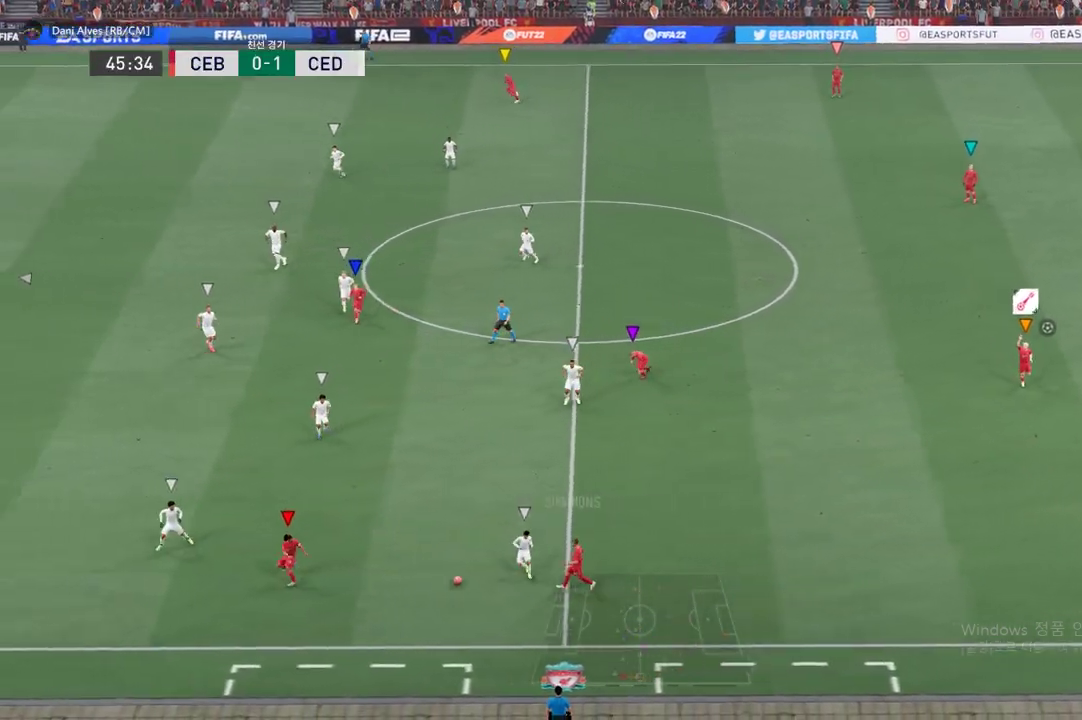
{"buttons": ["R2"], "left_stick": "left", "events": [[333, "left_stick", "left"], [350, "R2", "down"]]}
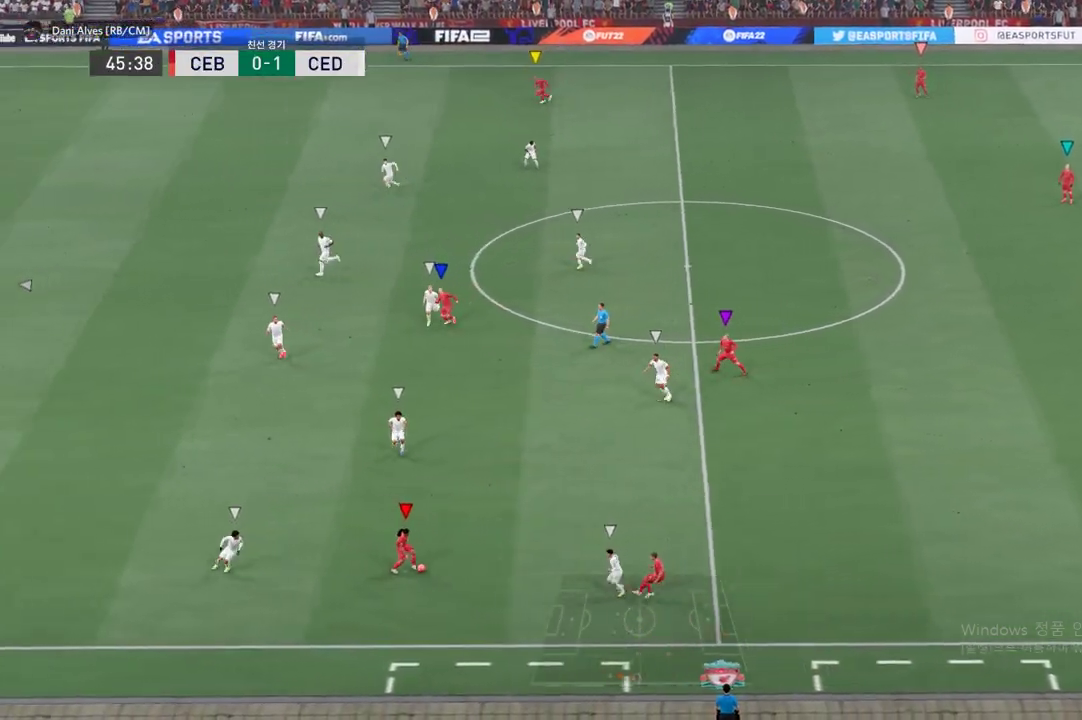
{"buttons": ["R2"], "left_stick": "left", "events": []}
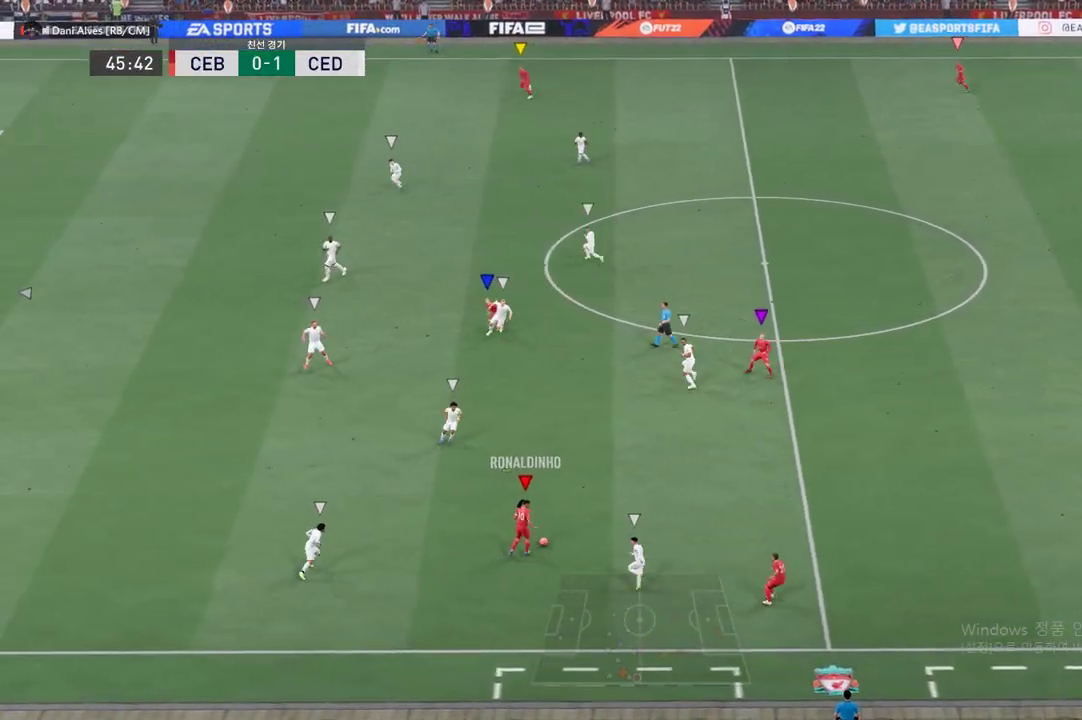
{"buttons": [], "left_stick": "up-left", "events": [[267, "left_stick", "up-left"], [417, "R2", "up"]]}
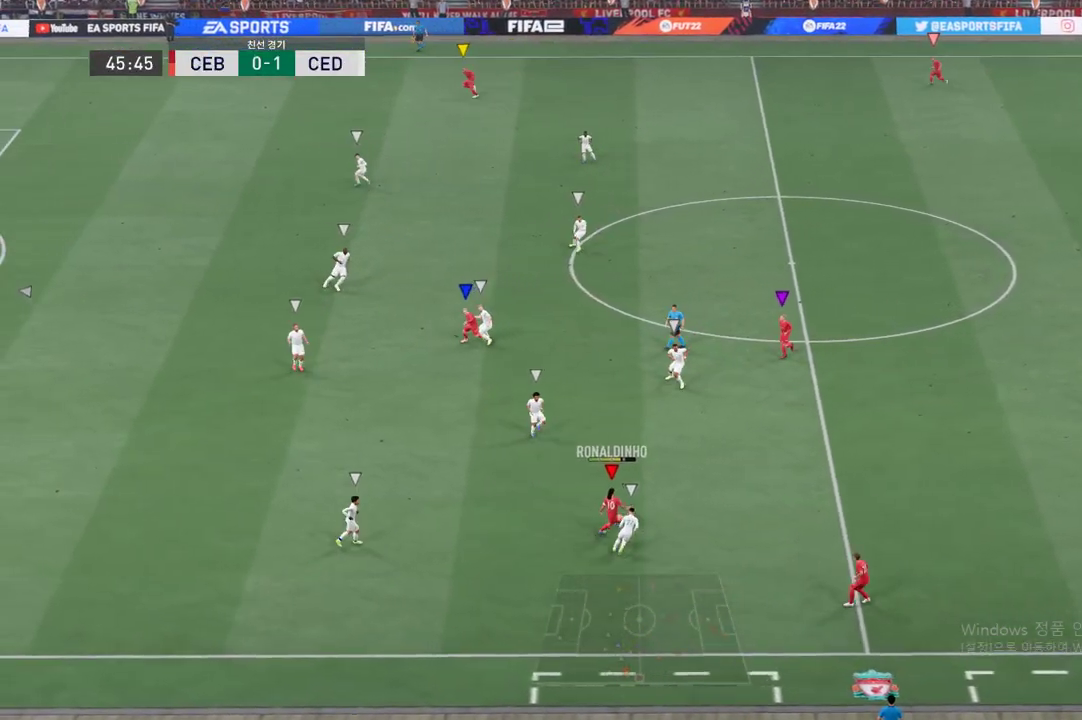
{"buttons": [], "left_stick": "up", "events": [[284, "left_stick", "up"]]}
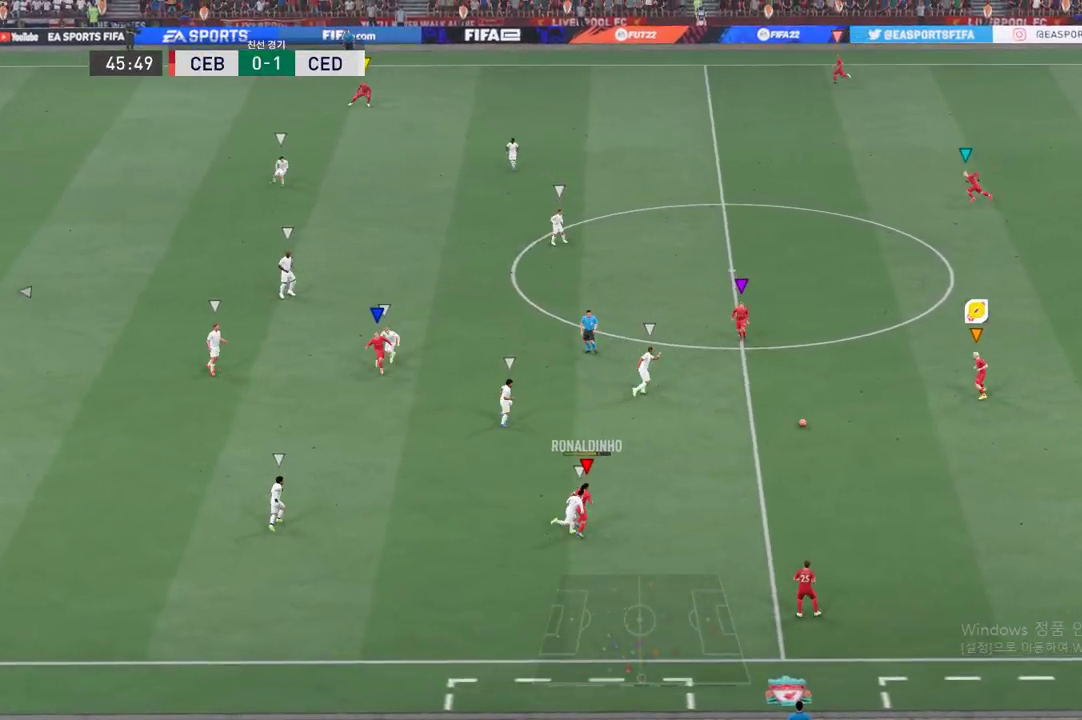
{"buttons": [], "left_stick": "up", "events": []}